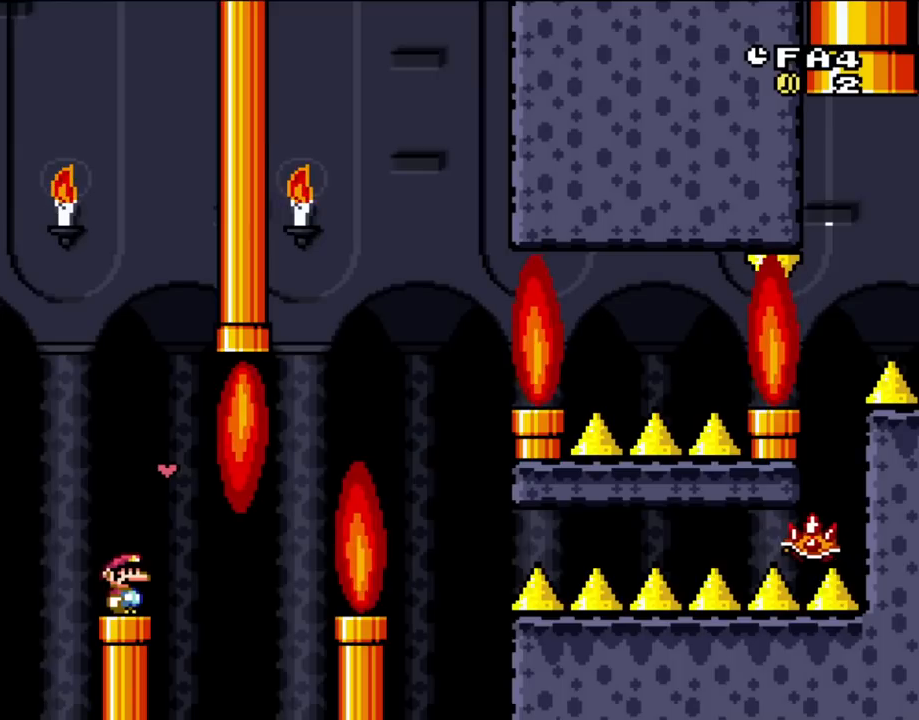
Gameplay with a controller (Nintendo layout); each line is a JSON object with the inputs held at the frame after it. "events" lists button and stick changes between this image and that frame as [ms after this image, input, new state], when the widget could be followed in between. Not read: L3 R3.
{"buttons": ["X"], "events": [[117, "B", "up"], [383, "Y", "up"], [417, "X", "down"]]}
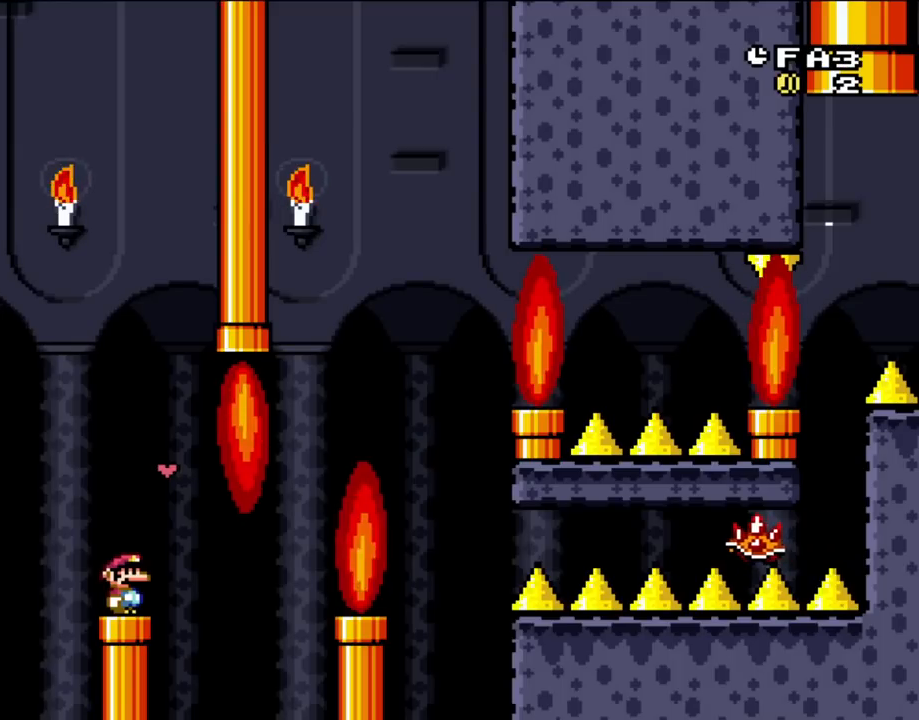
{"buttons": ["X"], "events": []}
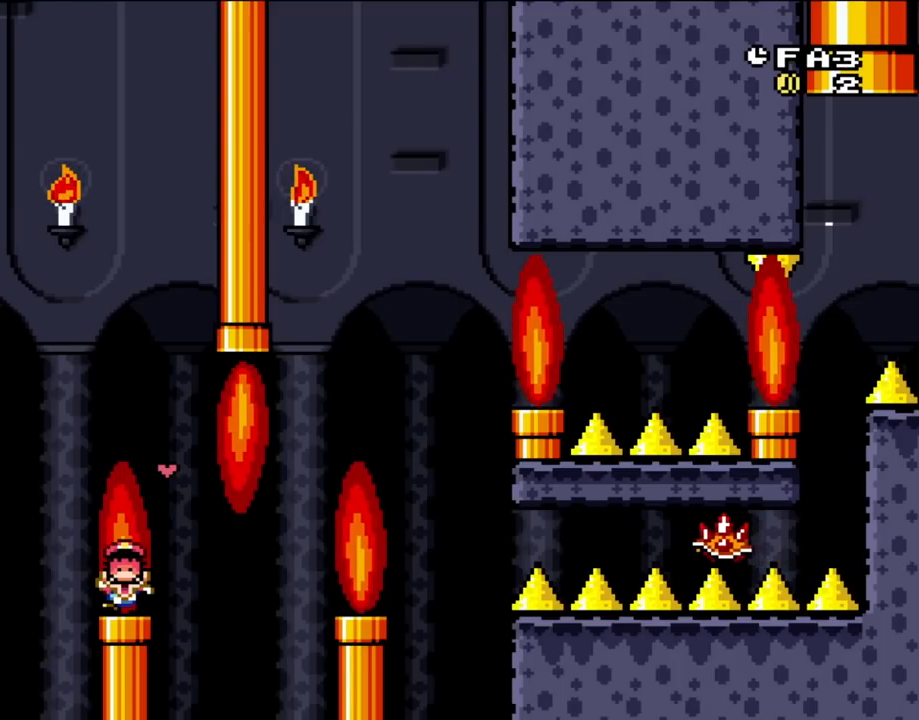
{"buttons": [], "events": [[50, "DPAD_RIGHT", "down"], [200, "DPAD_RIGHT", "up"], [417, "X", "up"]]}
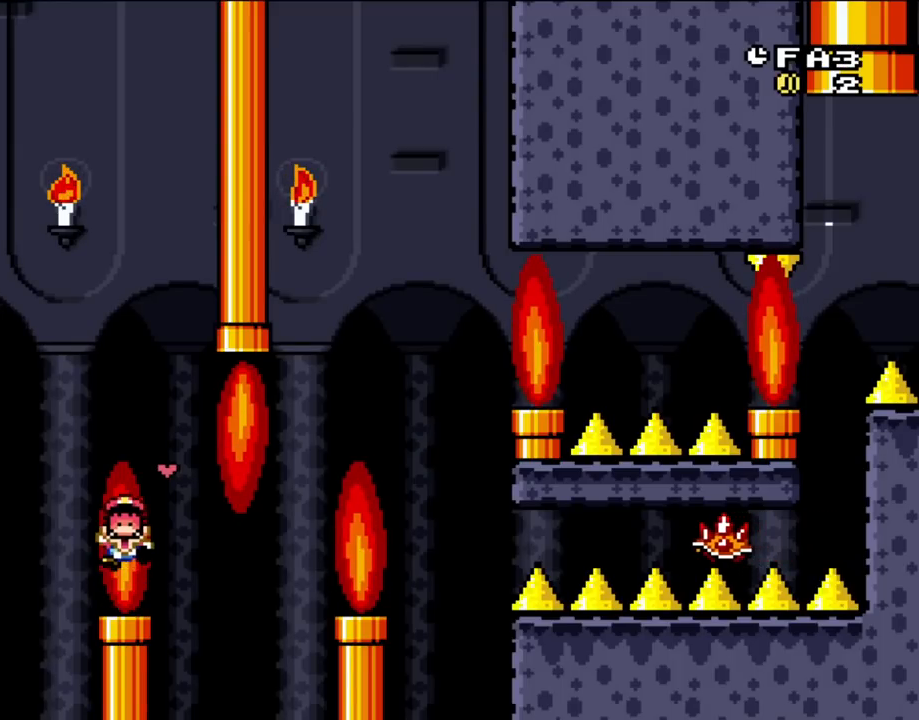
{"buttons": [], "events": []}
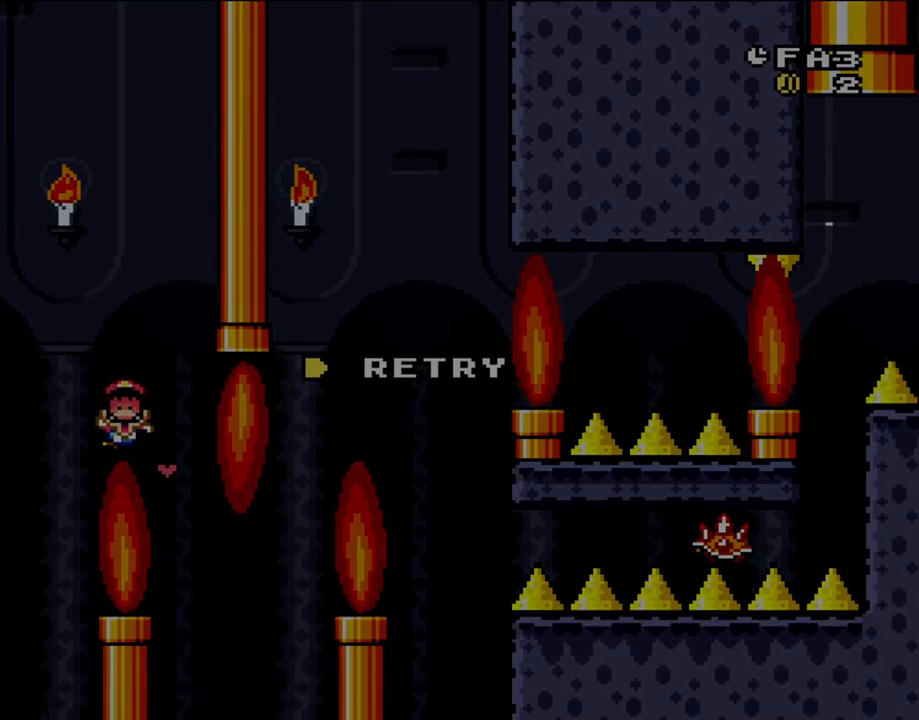
{"buttons": [], "events": []}
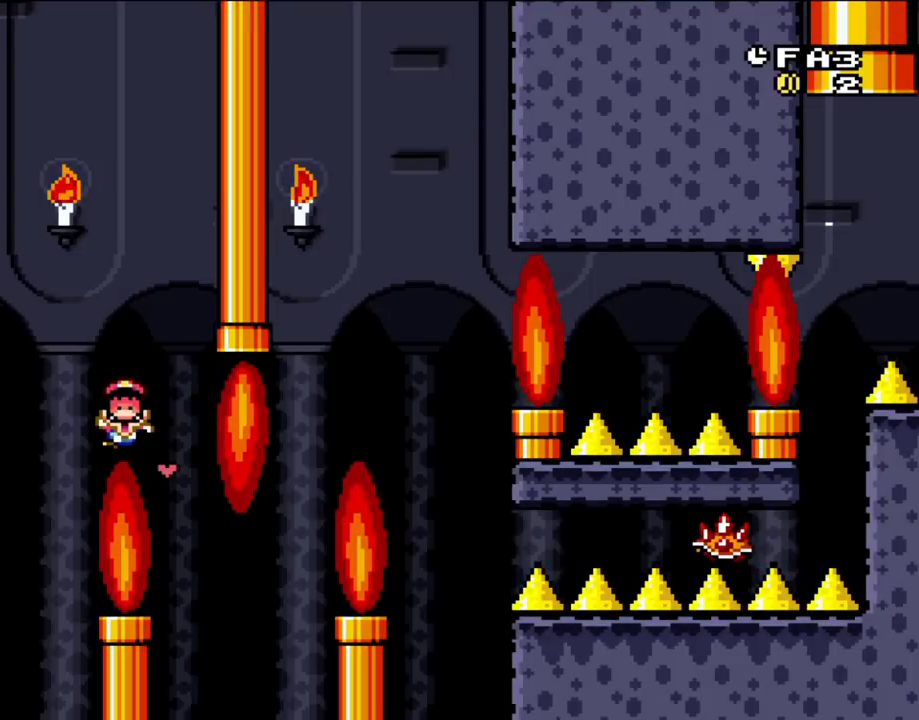
{"buttons": [], "events": [[83, "A", "down"], [250, "A", "up"]]}
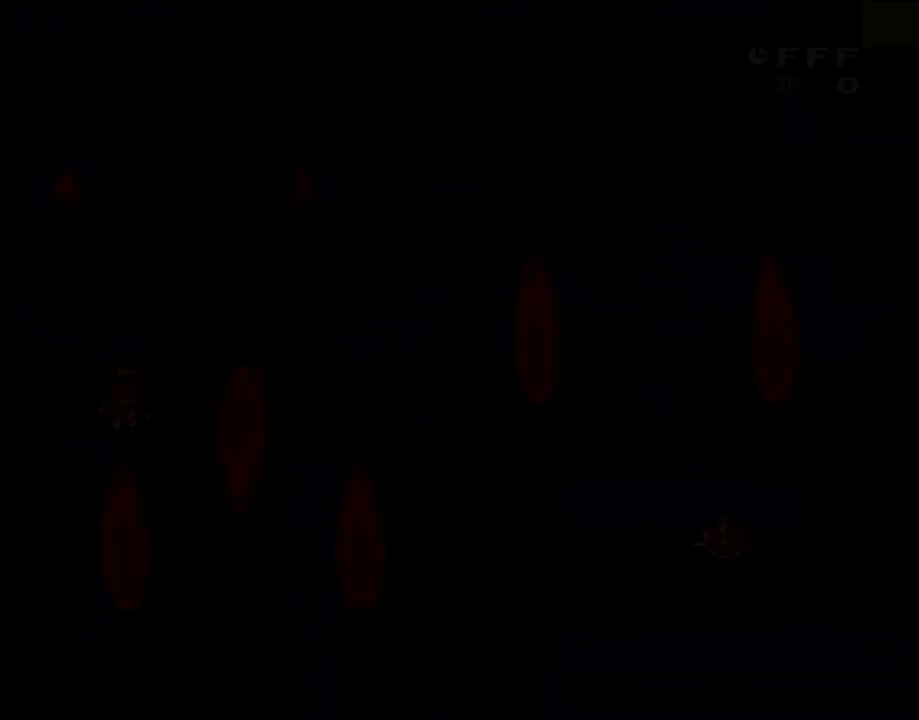
{"buttons": [], "events": []}
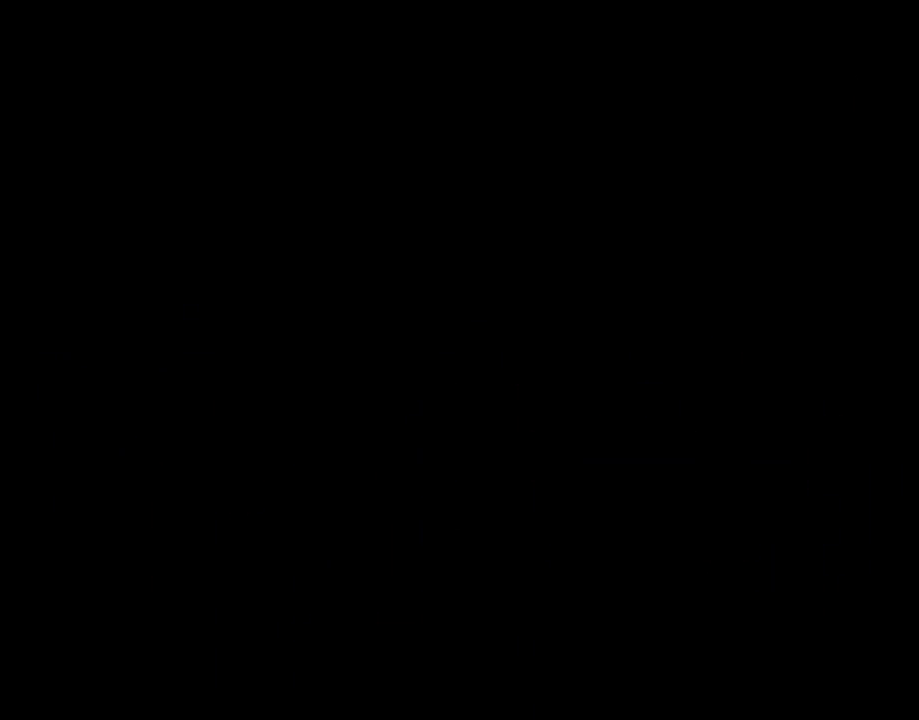
{"buttons": ["Y"], "events": [[167, "Y", "down"]]}
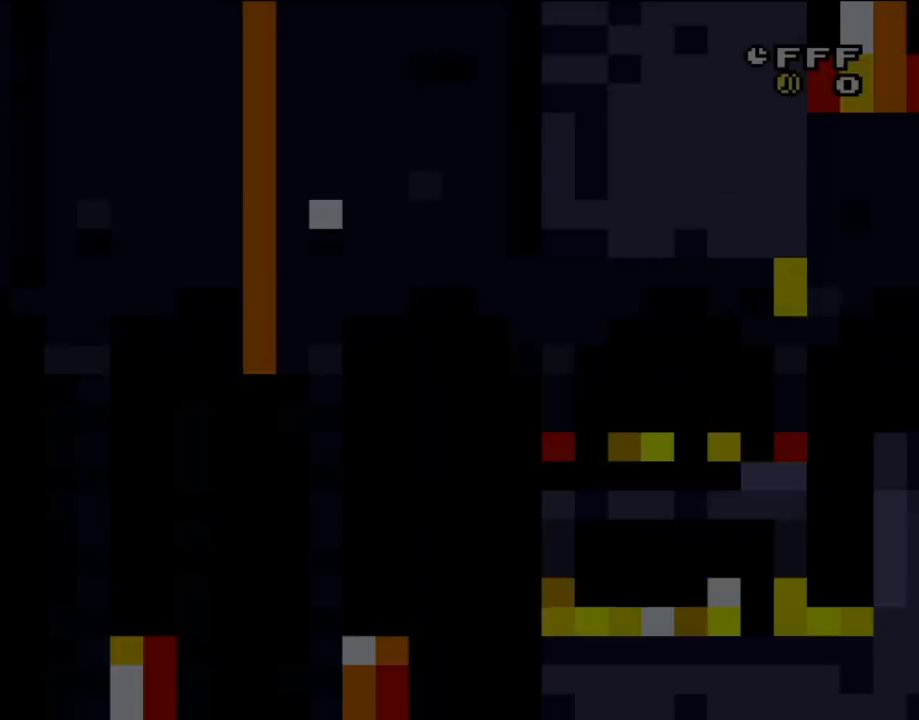
{"buttons": ["X", "DPAD_RIGHT"], "events": [[67, "Y", "up"], [100, "X", "down"], [433, "DPAD_RIGHT", "down"]]}
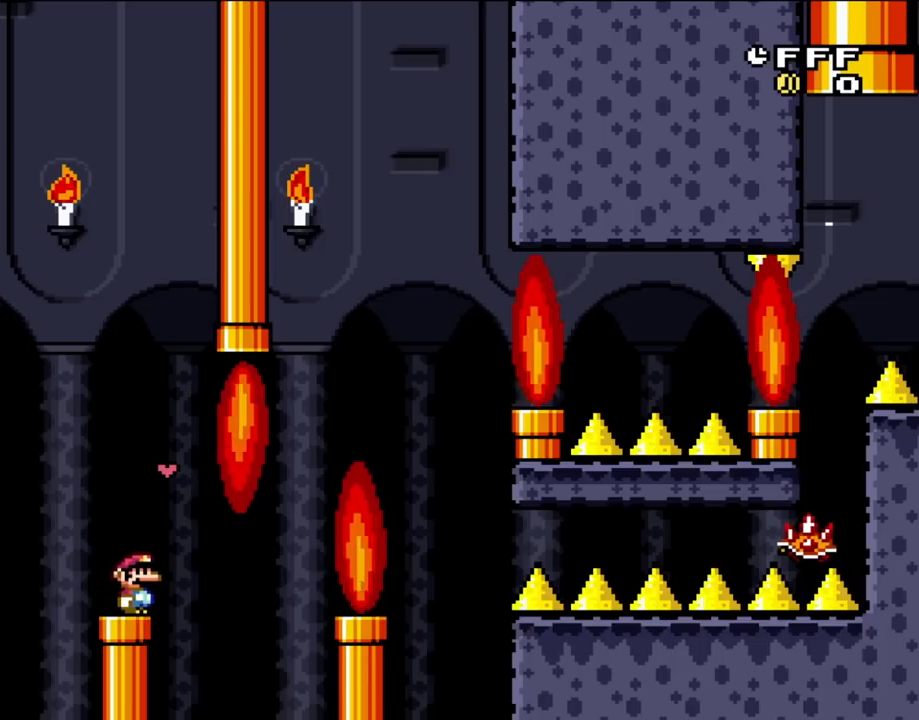
{"buttons": ["B", "Y"], "events": [[33, "DPAD_RIGHT", "up"], [333, "X", "up"], [400, "DPAD_LEFT", "down"], [400, "Y", "down"], [467, "B", "down"], [500, "DPAD_LEFT", "up"]]}
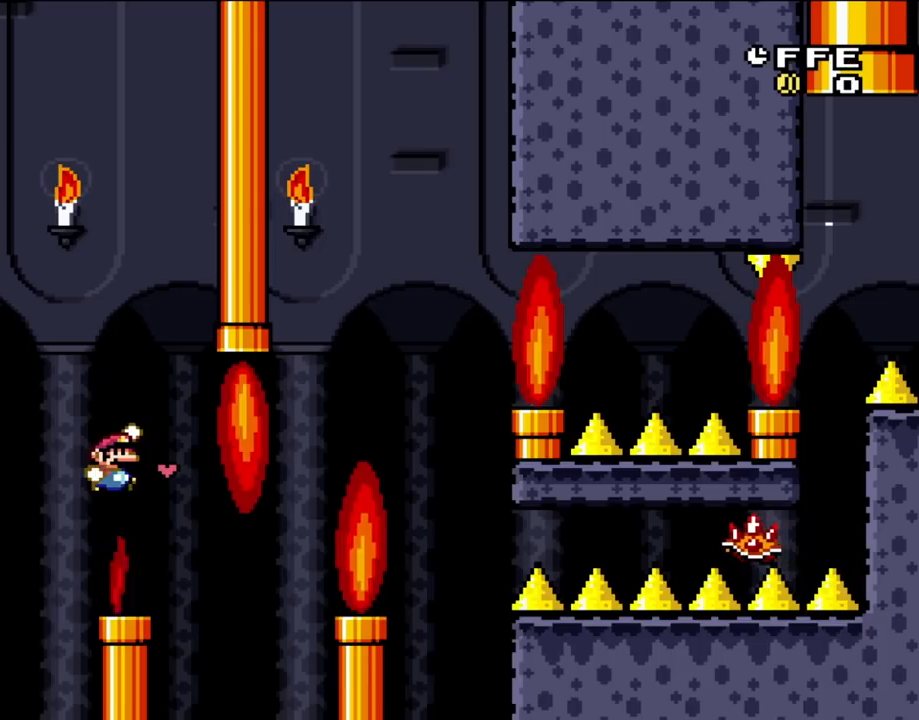
{"buttons": ["B", "Y", "DPAD_RIGHT"], "events": [[100, "DPAD_RIGHT", "down"], [233, "DPAD_RIGHT", "up"], [400, "DPAD_RIGHT", "down"]]}
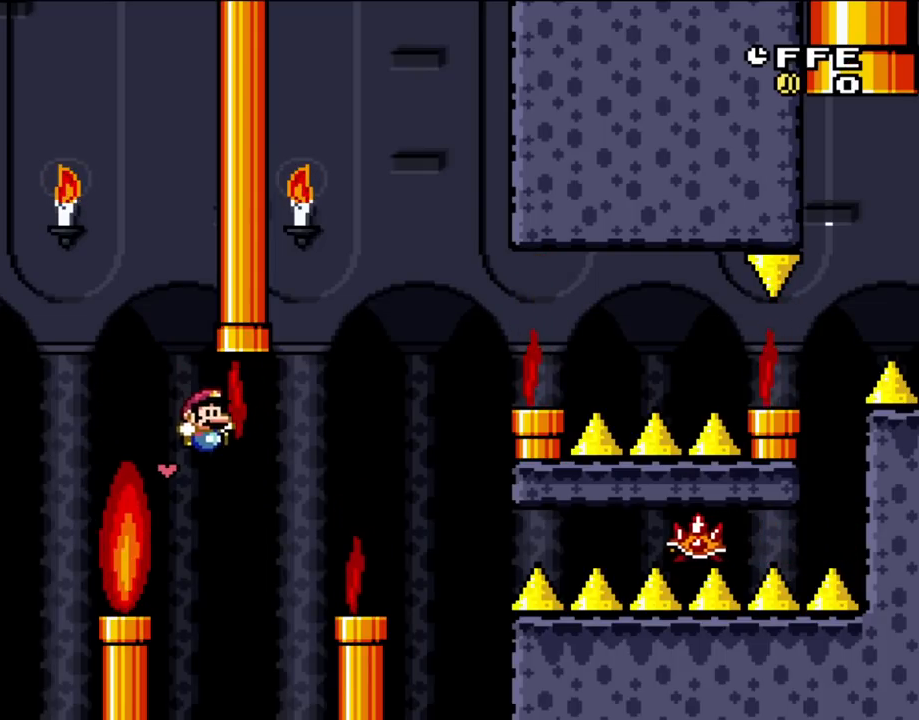
{"buttons": ["B", "Y"], "events": [[367, "B", "up"], [467, "B", "down"], [467, "DPAD_RIGHT", "up"]]}
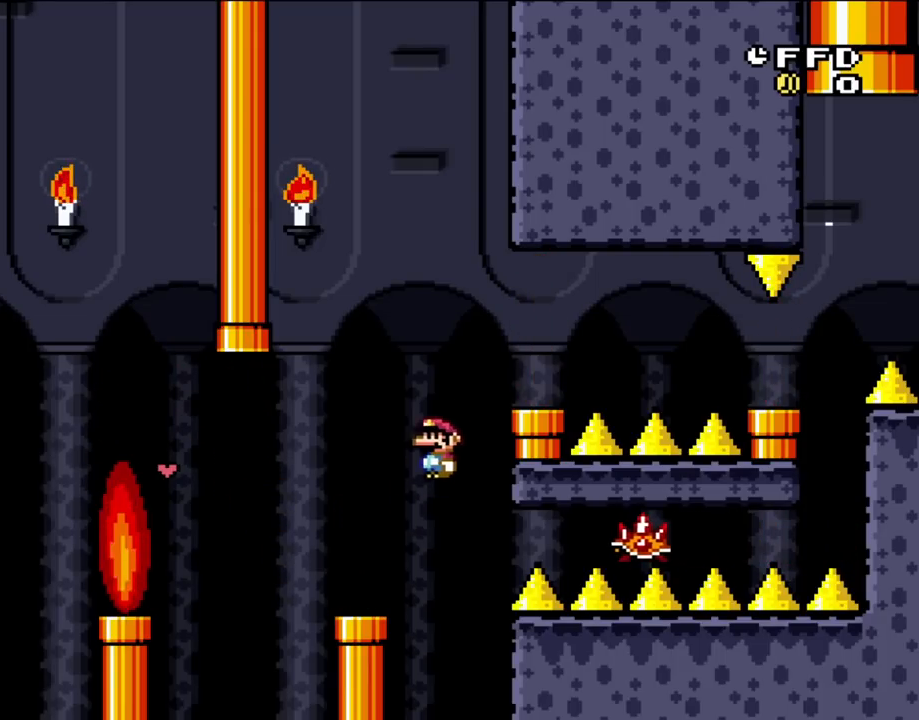
{"buttons": ["B", "Y", "DPAD_RIGHT"], "events": [[33, "DPAD_LEFT", "down"], [167, "DPAD_LEFT", "up"], [250, "DPAD_RIGHT", "down"]]}
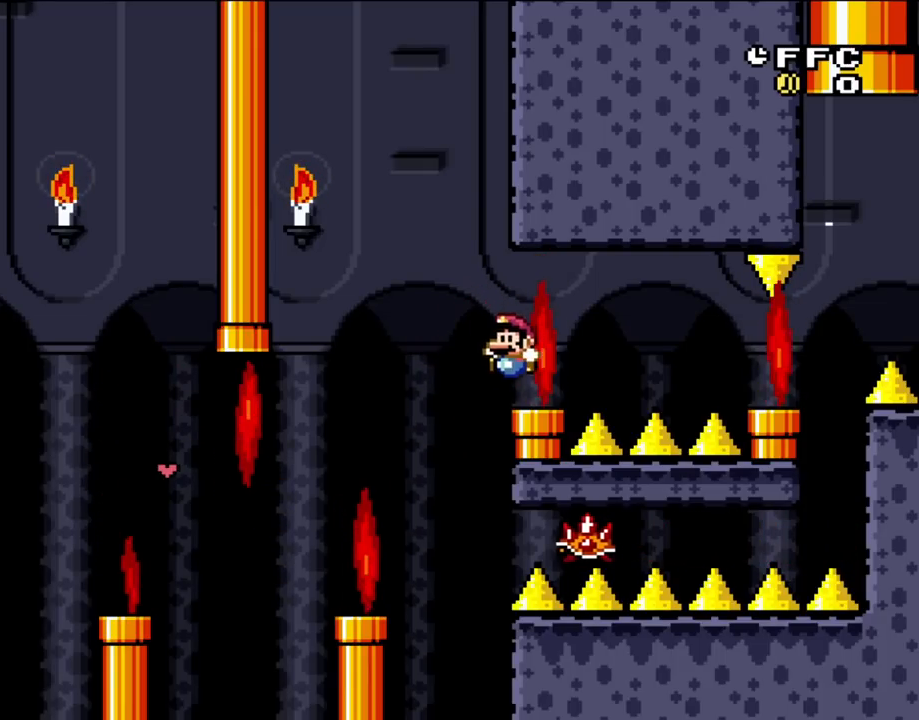
{"buttons": ["X"], "events": [[33, "DPAD_LEFT", "down"], [33, "DPAD_RIGHT", "up"], [33, "X", "down"], [67, "B", "up"], [67, "Y", "up"], [167, "DPAD_LEFT", "up"]]}
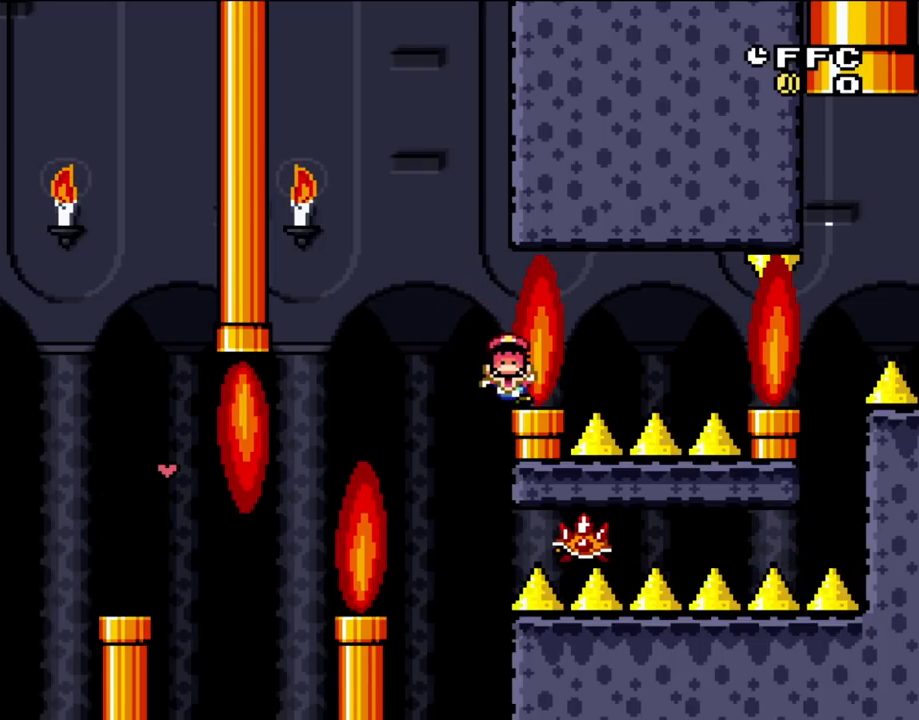
{"buttons": [], "events": [[233, "X", "up"]]}
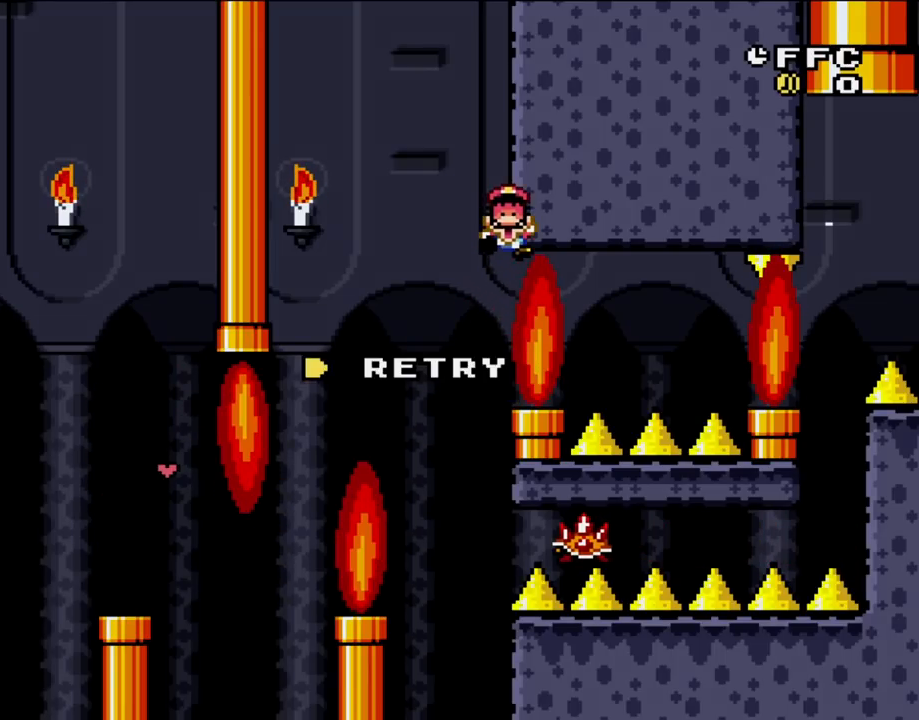
{"buttons": ["A"], "events": [[67, "A", "down"], [217, "A", "up"], [300, "A", "down"], [450, "A", "up"], [500, "A", "down"]]}
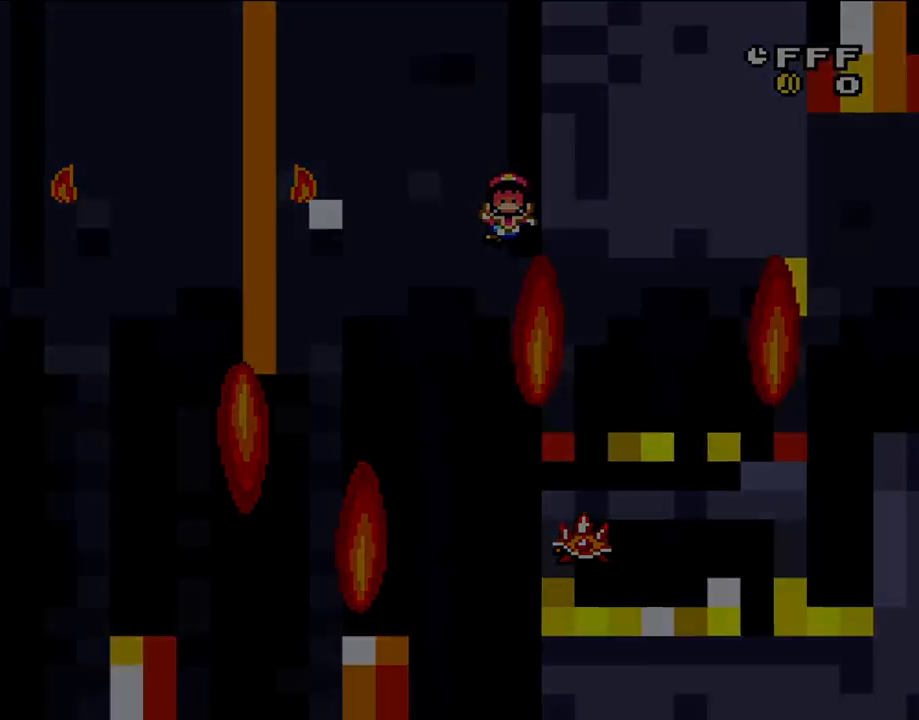
{"buttons": ["A"], "events": [[117, "A", "up"], [200, "A", "down"]]}
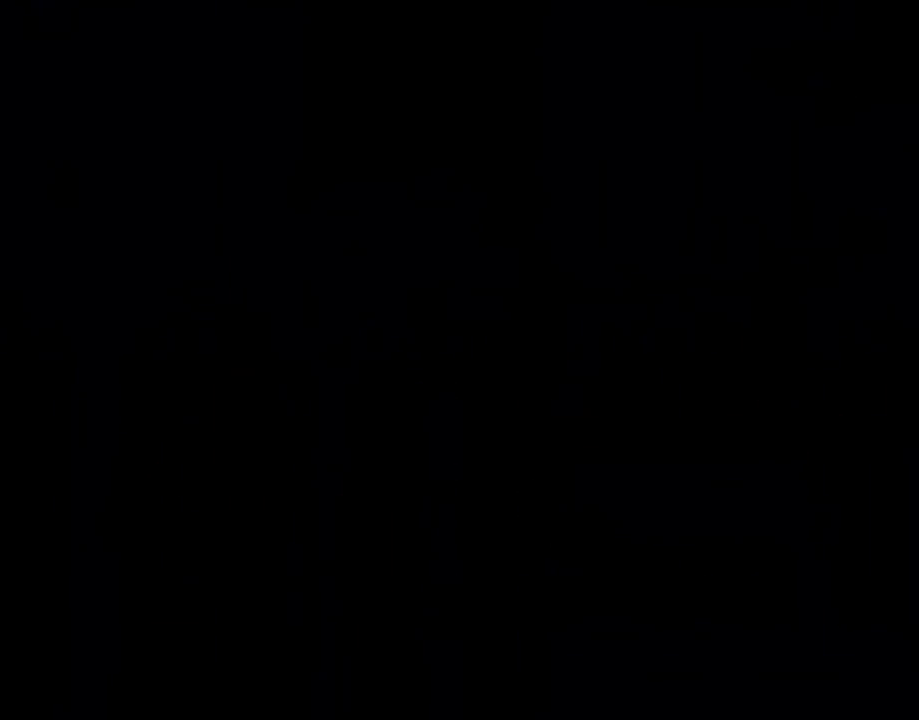
{"buttons": [], "events": [[317, "A", "up"], [333, "X", "down"], [417, "X", "up"]]}
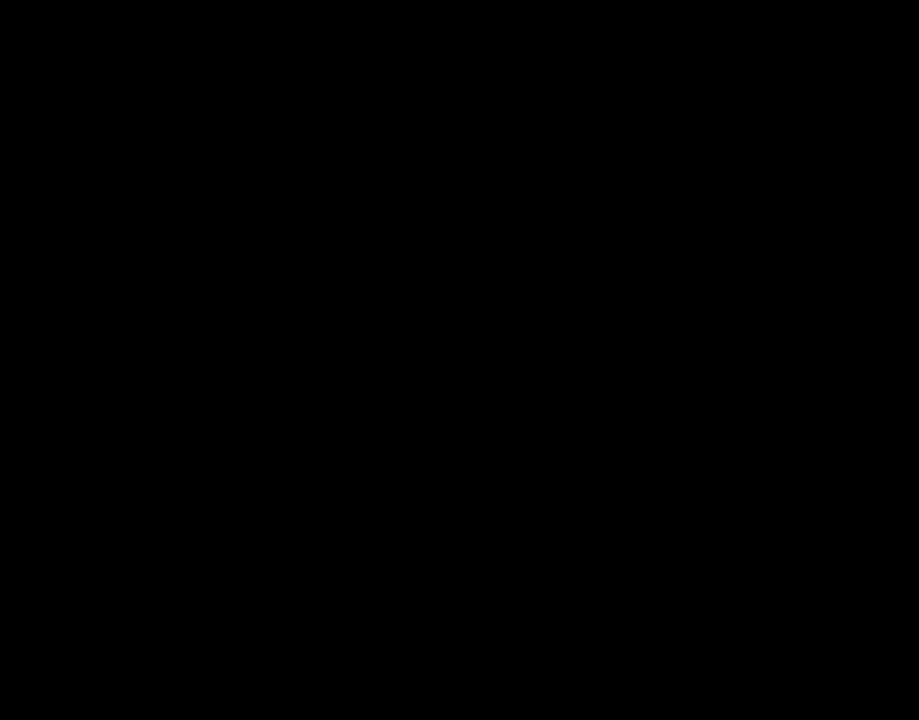
{"buttons": ["X"], "events": [[50, "Y", "down"], [133, "X", "down"], [183, "Y", "up"]]}
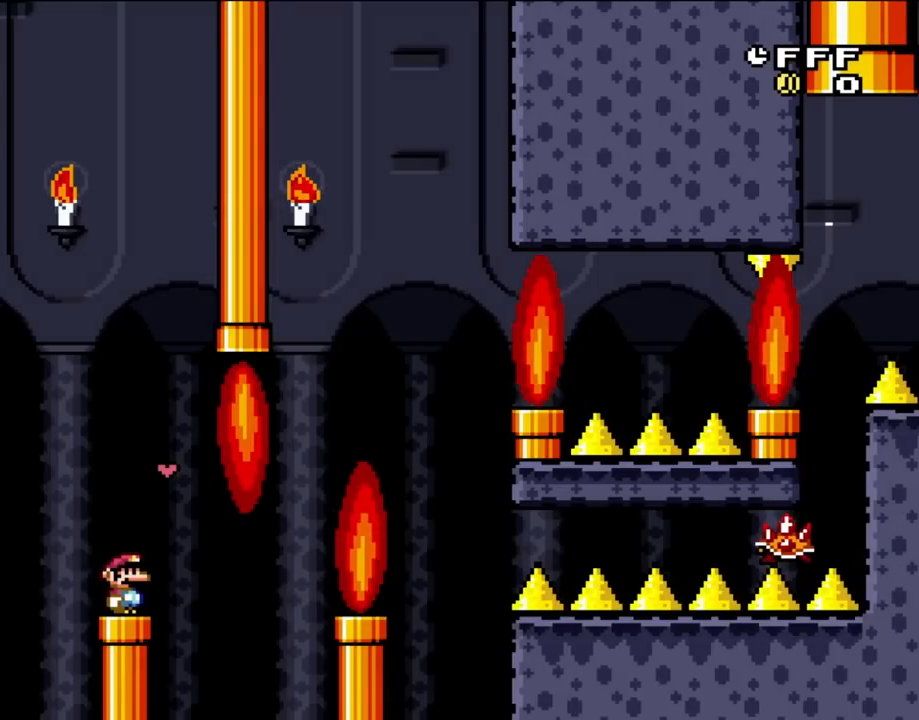
{"buttons": ["A", "X"], "events": [[233, "A", "down"], [333, "DPAD_RIGHT", "down"], [467, "DPAD_RIGHT", "up"]]}
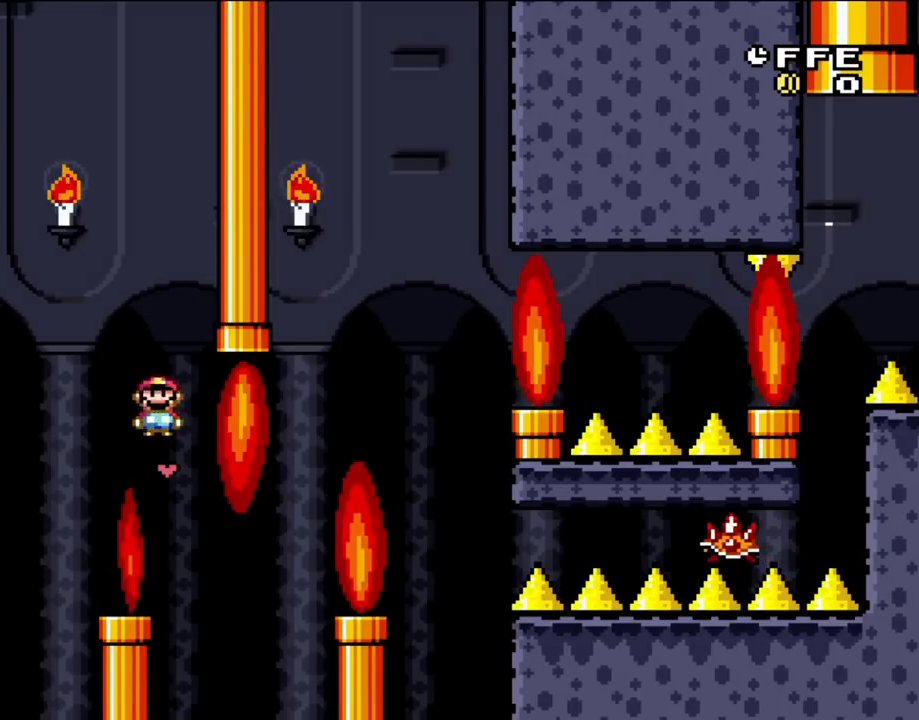
{"buttons": ["X", "DPAD_RIGHT"], "events": [[67, "DPAD_RIGHT", "down"], [483, "A", "up"]]}
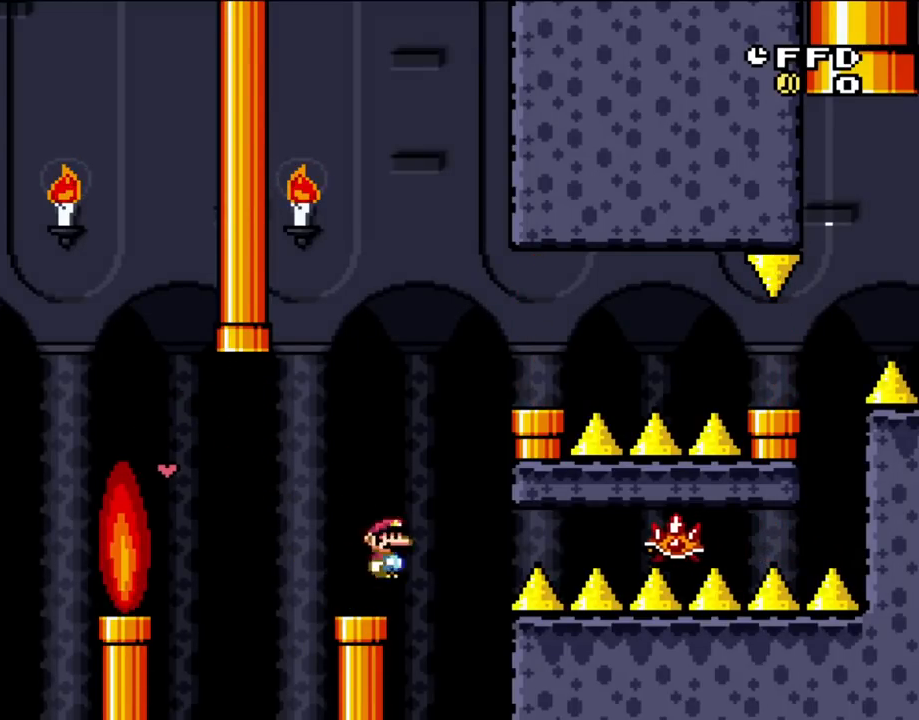
{"buttons": ["A", "X", "DPAD_RIGHT"], "events": [[100, "A", "down"], [183, "DPAD_RIGHT", "up"], [183, "DPAD_UP", "down"], [200, "DPAD_LEFT", "down"], [200, "DPAD_UP", "up"], [300, "DPAD_LEFT", "up"], [333, "DPAD_RIGHT", "down"]]}
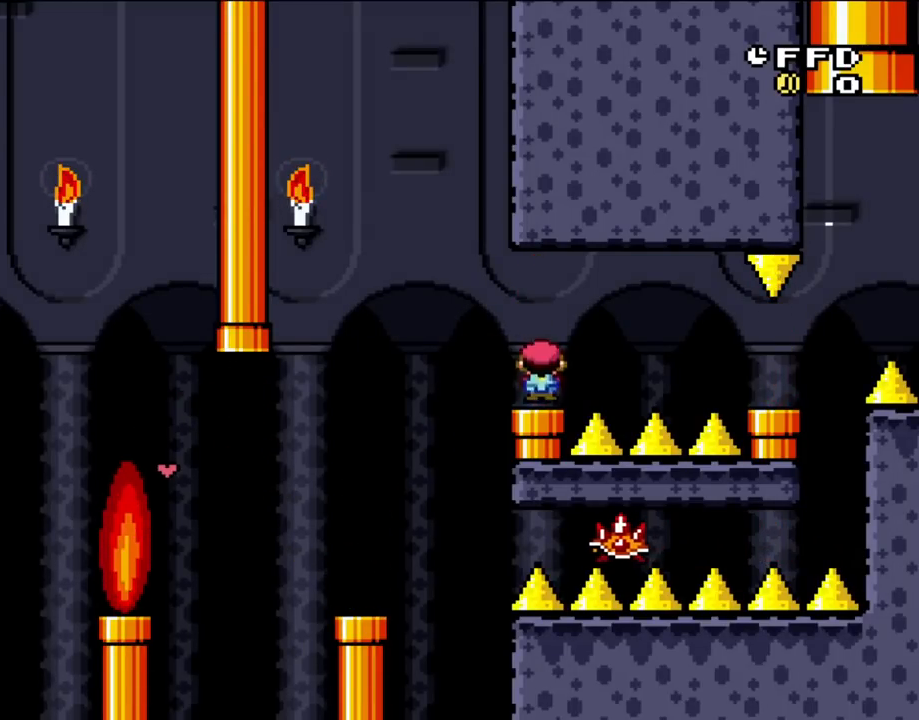
{"buttons": ["A", "X"], "events": [[33, "DPAD_RIGHT", "up"], [33, "DPAD_UP", "down"], [67, "DPAD_LEFT", "down"], [67, "DPAD_UP", "up"], [100, "A", "up"], [300, "A", "down"], [467, "DPAD_LEFT", "up"]]}
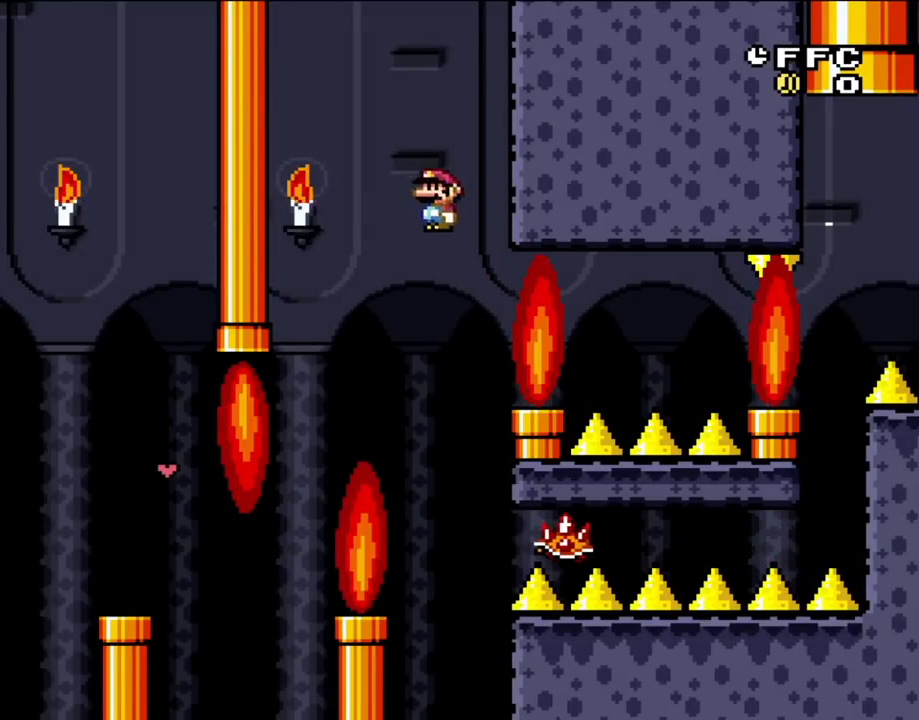
{"buttons": ["DPAD_RIGHT"], "events": [[100, "DPAD_RIGHT", "down"], [200, "DPAD_RIGHT", "up"], [233, "A", "up"], [433, "DPAD_RIGHT", "down"], [500, "X", "up"]]}
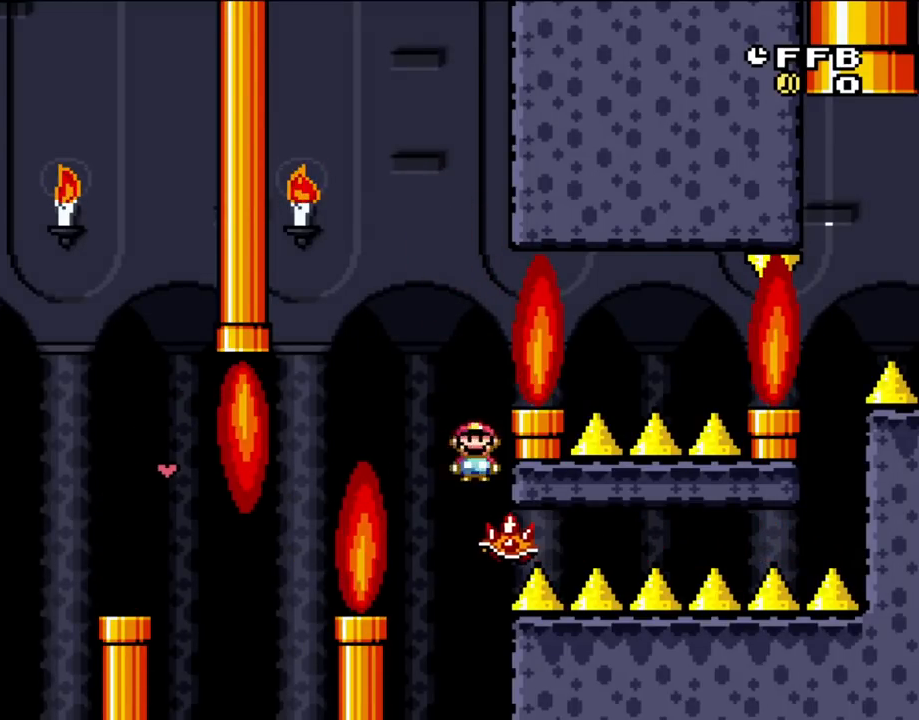
{"buttons": ["A", "X", "DPAD_RIGHT"], "events": [[67, "X", "down"], [100, "A", "down"], [100, "DPAD_RIGHT", "up"], [183, "DPAD_LEFT", "down"], [267, "DPAD_LEFT", "up"], [500, "DPAD_RIGHT", "down"]]}
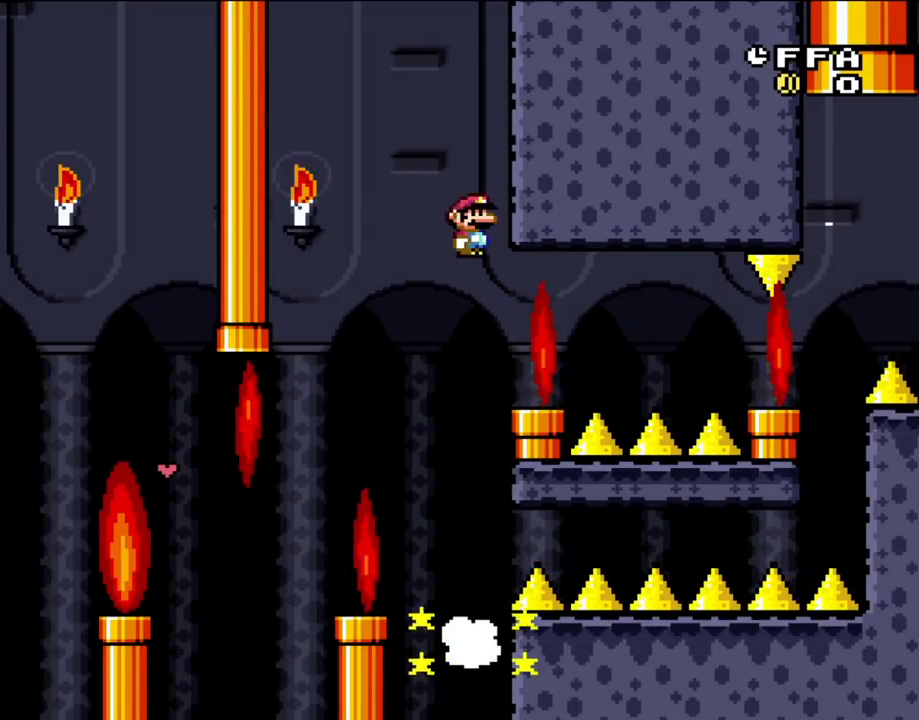
{"buttons": ["X", "DPAD_RIGHT"], "events": [[100, "DPAD_RIGHT", "up"], [117, "A", "up"], [200, "DPAD_RIGHT", "down"]]}
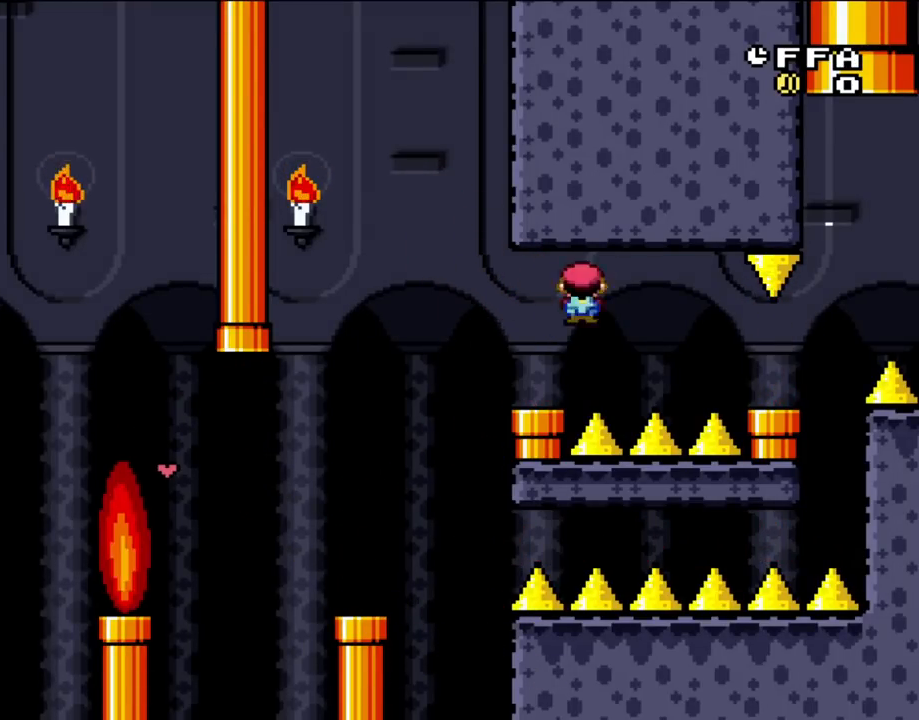
{"buttons": ["X", "DPAD_RIGHT"], "events": [[33, "A", "down"], [467, "A", "up"]]}
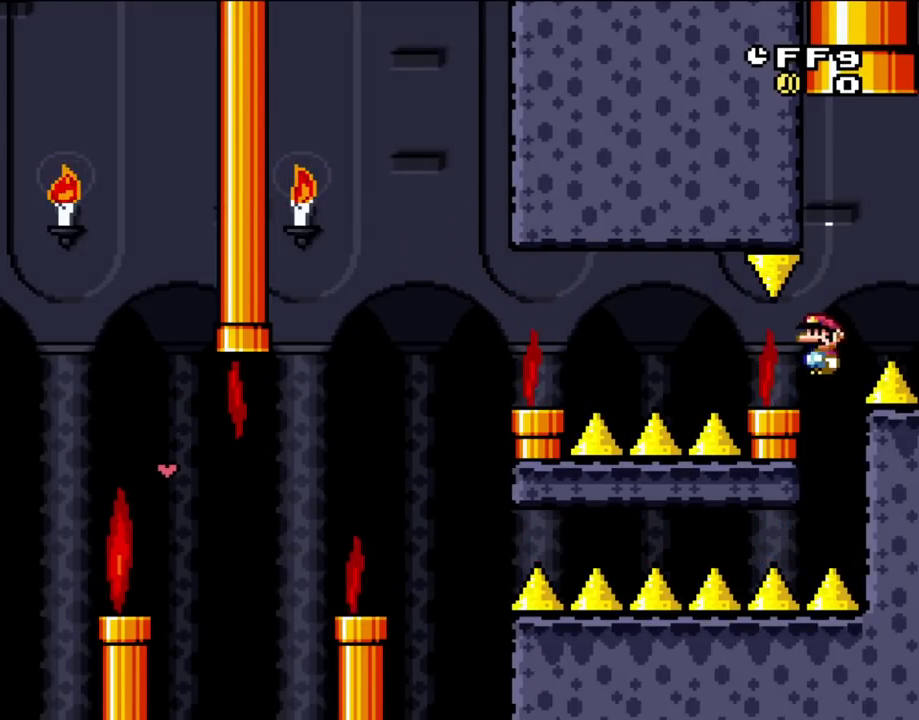
{"buttons": ["A", "X"], "events": [[67, "A", "down"], [100, "DPAD_UP", "down"], [150, "DPAD_LEFT", "down"], [150, "DPAD_RIGHT", "up"], [150, "DPAD_UP", "up"], [333, "DPAD_LEFT", "up"]]}
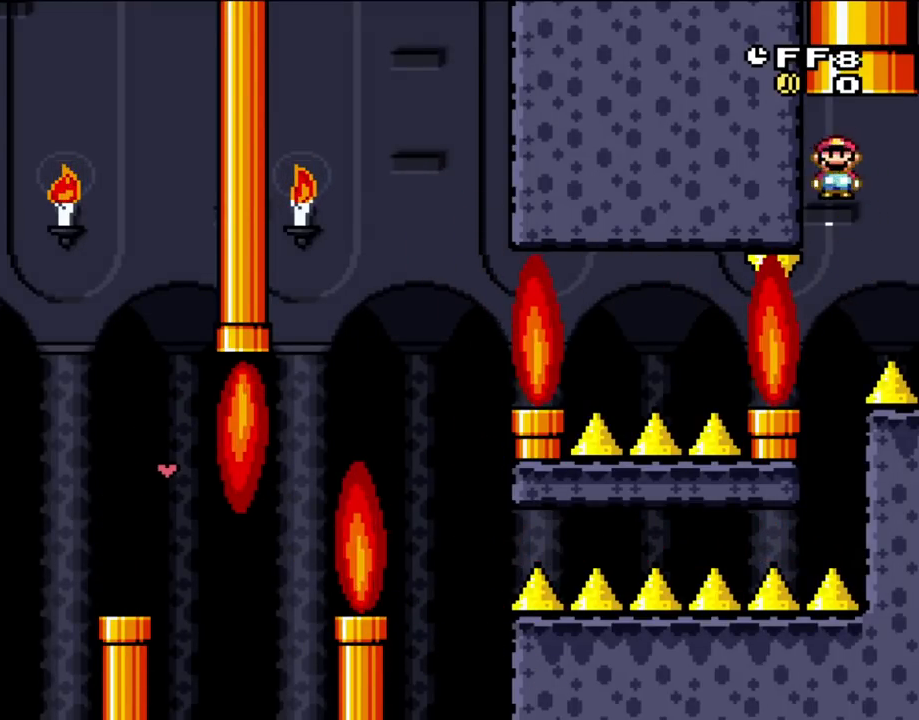
{"buttons": ["A", "X"], "events": []}
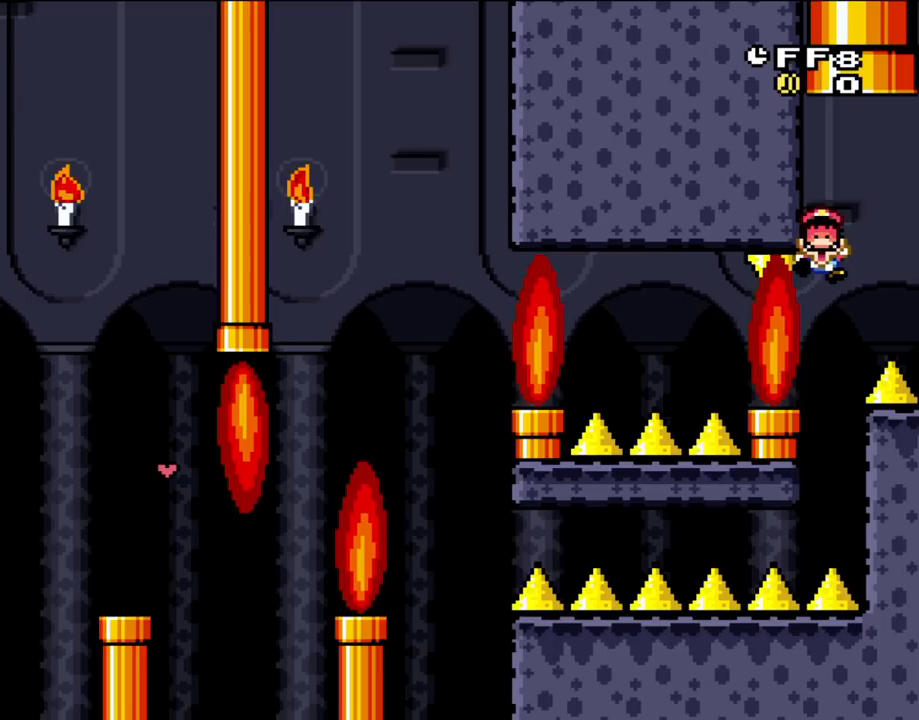
{"buttons": [], "events": [[233, "X", "up"], [267, "A", "up"]]}